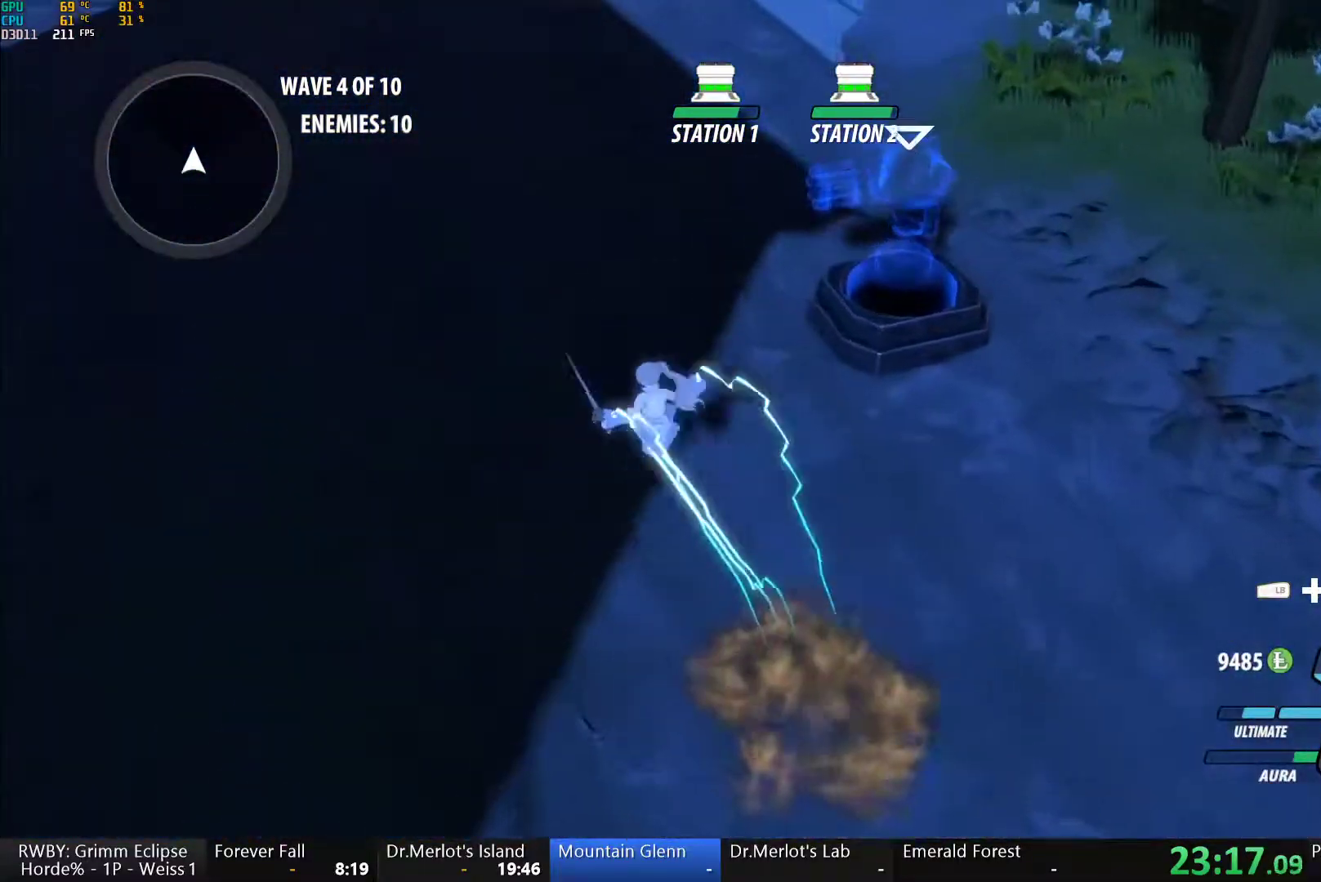
Gameplay with a controller (Xbox layout); each line is a JSON object with the inputs held at the frame after it. "events" lists button and stick changes between this image and that frame as [ms after this image, input, new state], when the widget could be followed in between. Not read: L2 R2.
{"buttons": ["B"], "left_stick": "up-left", "right_stick": "center", "events": [[33, "Y", "up"], [67, "B", "up"], [67, "L1", "up"], [83, "A", "down"], [117, "L1", "down"], [150, "A", "up"], [150, "Y", "down"], [200, "B", "down"], [233, "Y", "up"], [267, "B", "up"], [267, "L1", "up"], [300, "L1", "down"], [333, "A", "down"], [367, "Y", "down"], [383, "A", "up"], [417, "B", "down"], [483, "Y", "up"], [500, "L1", "up"]]}
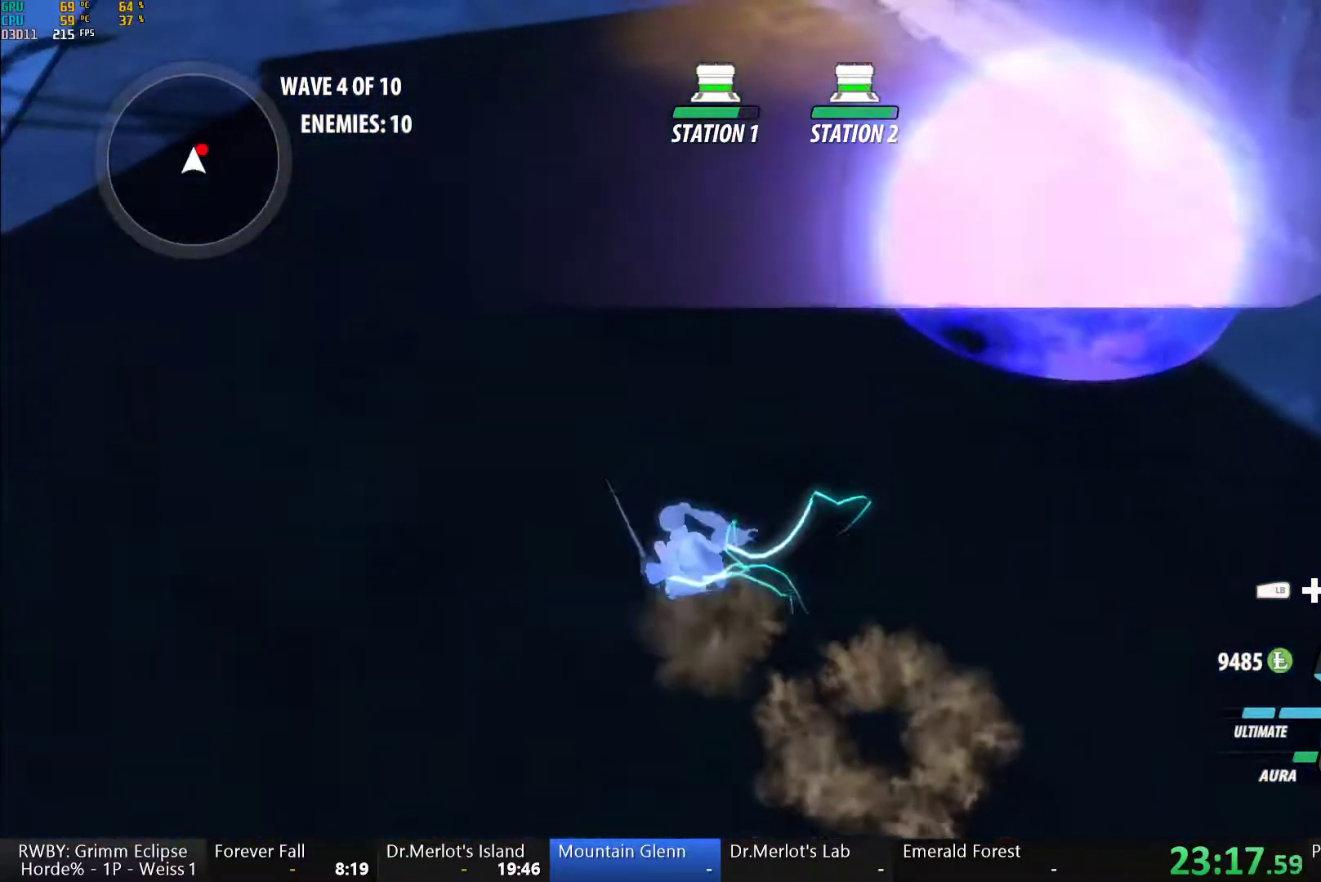
{"buttons": ["B"], "left_stick": "down-right", "right_stick": "center", "events": [[33, "B", "up"], [83, "left_stick", "left"], [233, "left_stick", "center"], [300, "A", "down"], [317, "left_stick", "right"], [417, "A", "up"], [433, "left_stick", "down-right"], [450, "B", "down"]]}
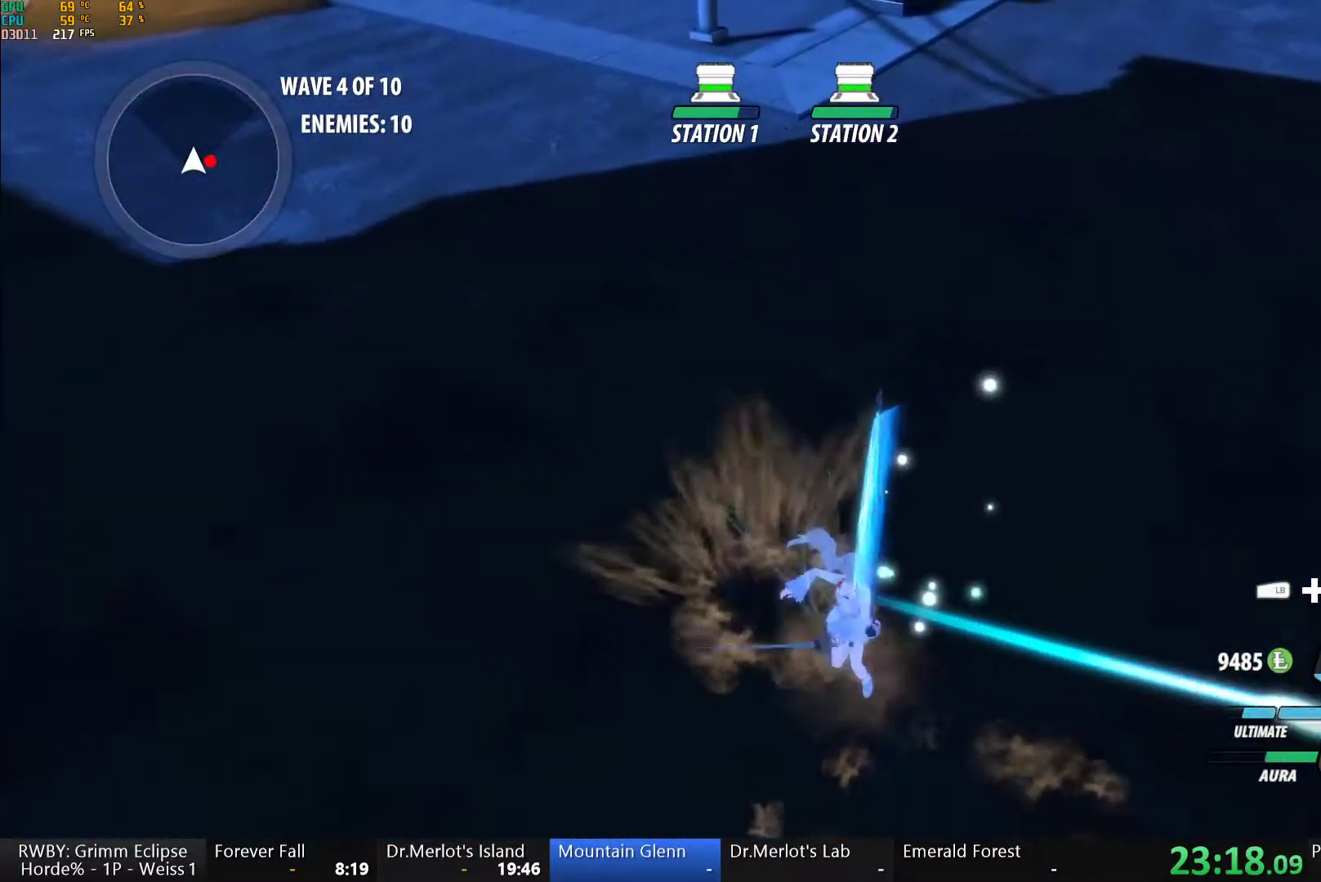
{"buttons": ["B"], "left_stick": "down-right", "right_stick": "center", "events": [[33, "B", "up"], [83, "A", "down"], [217, "A", "up"], [217, "B", "down"], [283, "B", "up"], [333, "A", "down"], [433, "A", "up"], [467, "B", "down"]]}
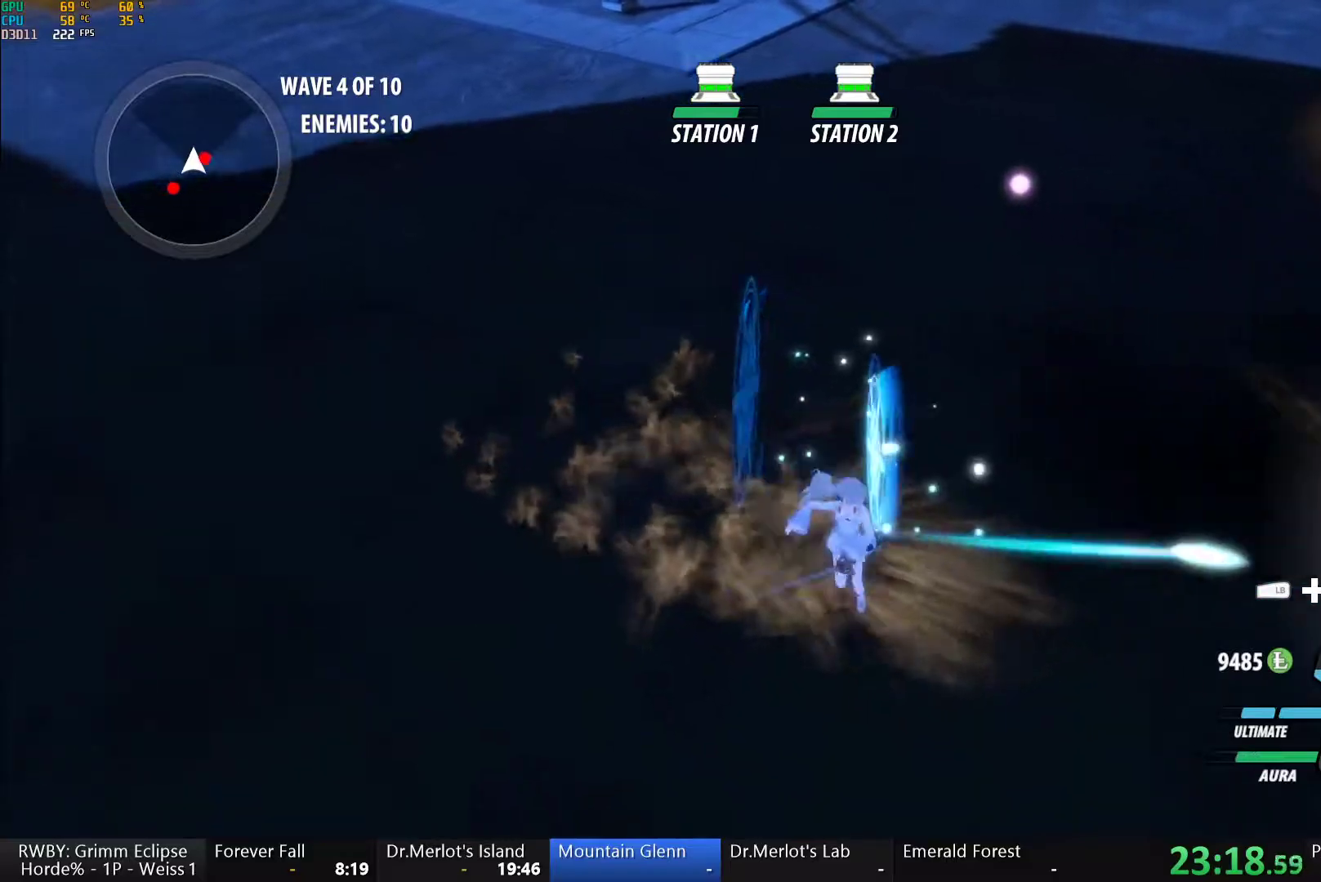
{"buttons": ["B"], "left_stick": "center", "right_stick": "center", "events": [[17, "B", "up"], [67, "A", "down"], [83, "L1", "down"], [100, "left_stick", "right"], [133, "A", "up"], [133, "Y", "down"], [217, "L1", "up"], [267, "left_stick", "center"], [483, "B", "down"], [500, "Y", "up"]]}
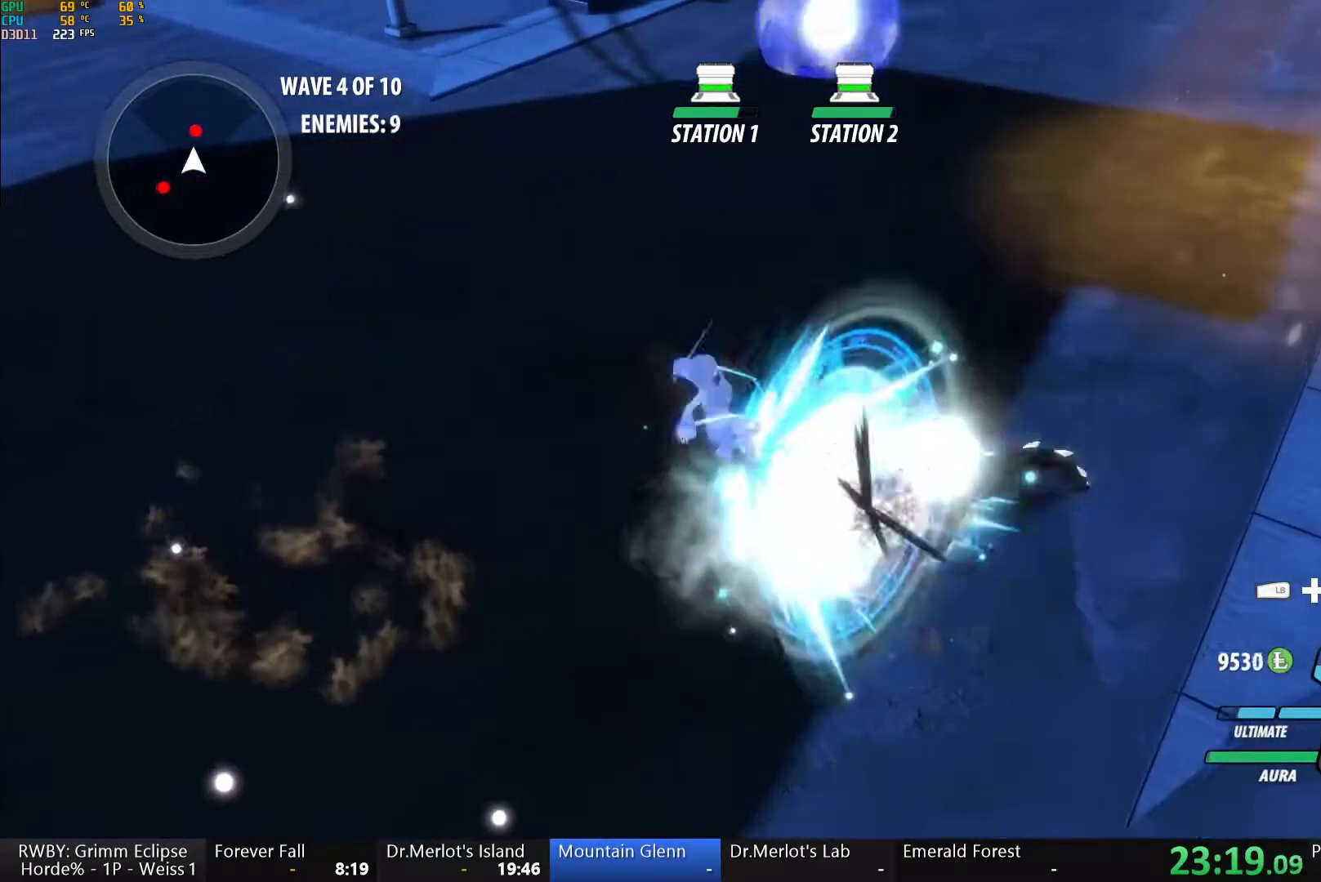
{"buttons": ["A"], "left_stick": "up", "right_stick": "center", "events": [[100, "B", "up"], [150, "A", "down"], [150, "left_stick", "up"], [200, "L1", "down"], [217, "A", "up"], [233, "Y", "down"], [283, "B", "down"], [317, "Y", "up"], [350, "L1", "up"], [400, "B", "up"], [433, "A", "down"]]}
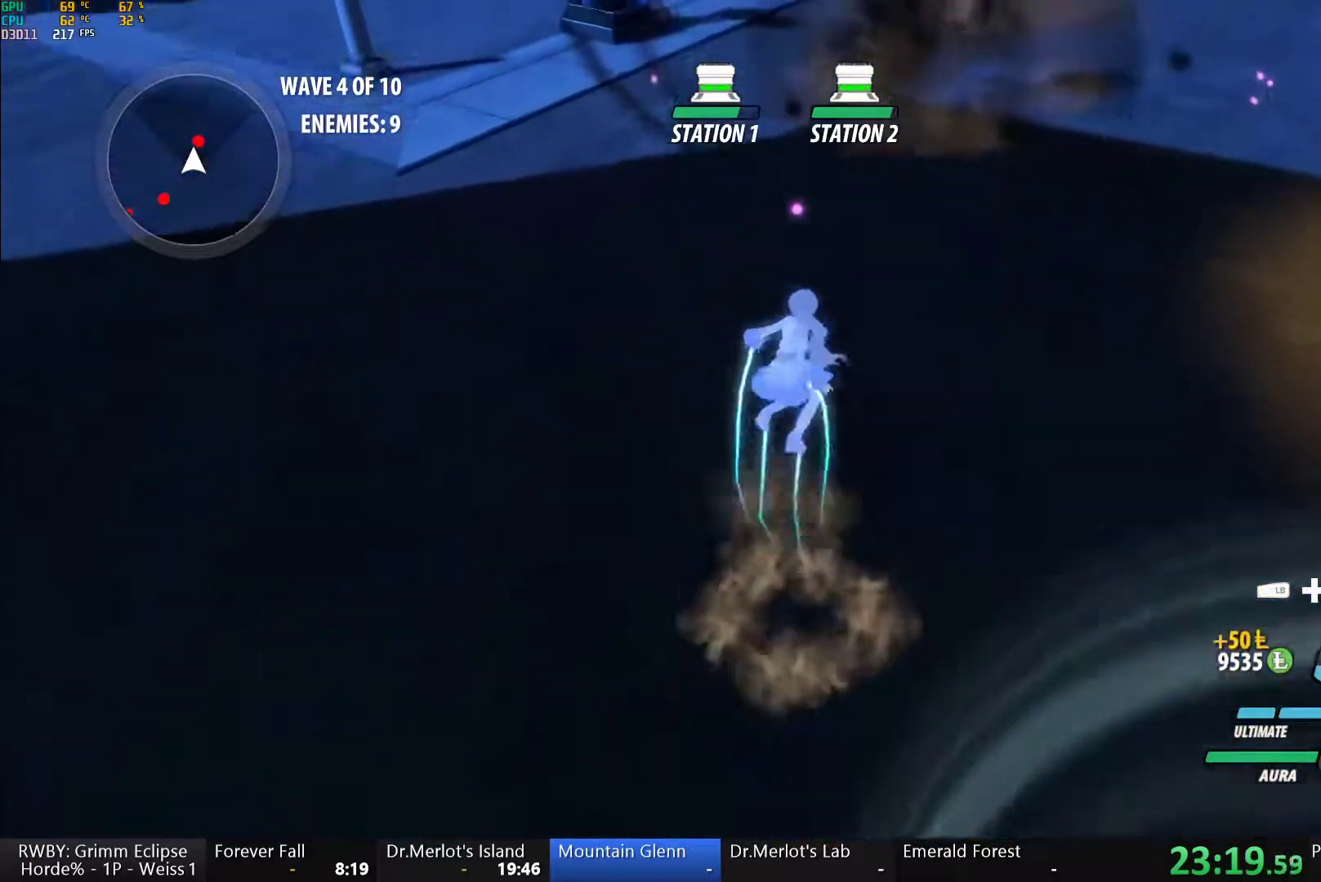
{"buttons": ["A"], "left_stick": "up", "right_stick": "center", "events": [[133, "A", "up"], [133, "B", "down"], [200, "B", "up"], [250, "A", "down"], [350, "A", "up"], [383, "B", "down"], [450, "B", "up"], [500, "A", "down"]]}
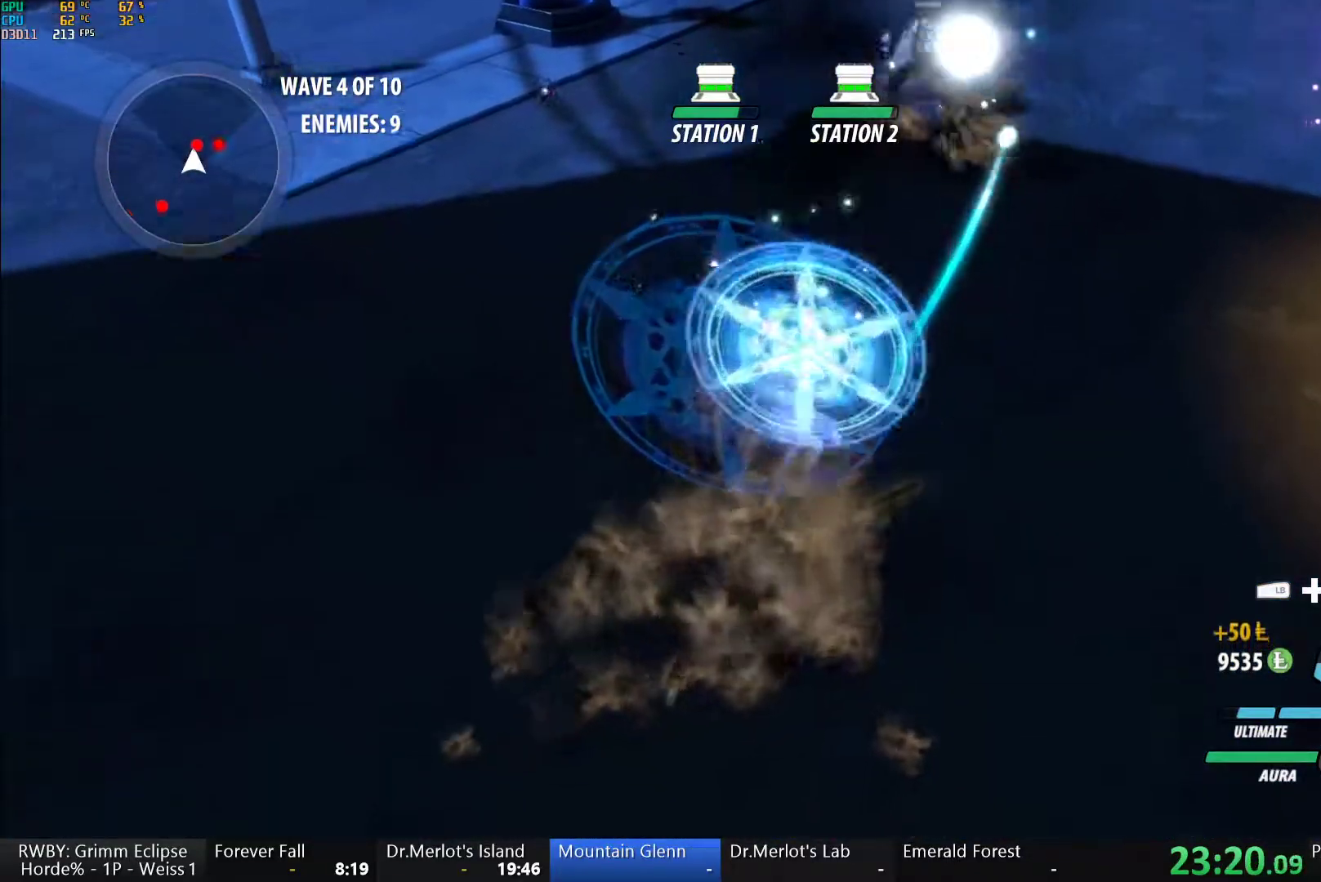
{"buttons": [], "left_stick": "center", "right_stick": "center", "events": [[50, "L1", "down"], [67, "A", "up"], [67, "Y", "down"], [183, "L1", "up"], [267, "left_stick", "center"], [450, "B", "down"], [450, "Y", "up"], [500, "B", "up"]]}
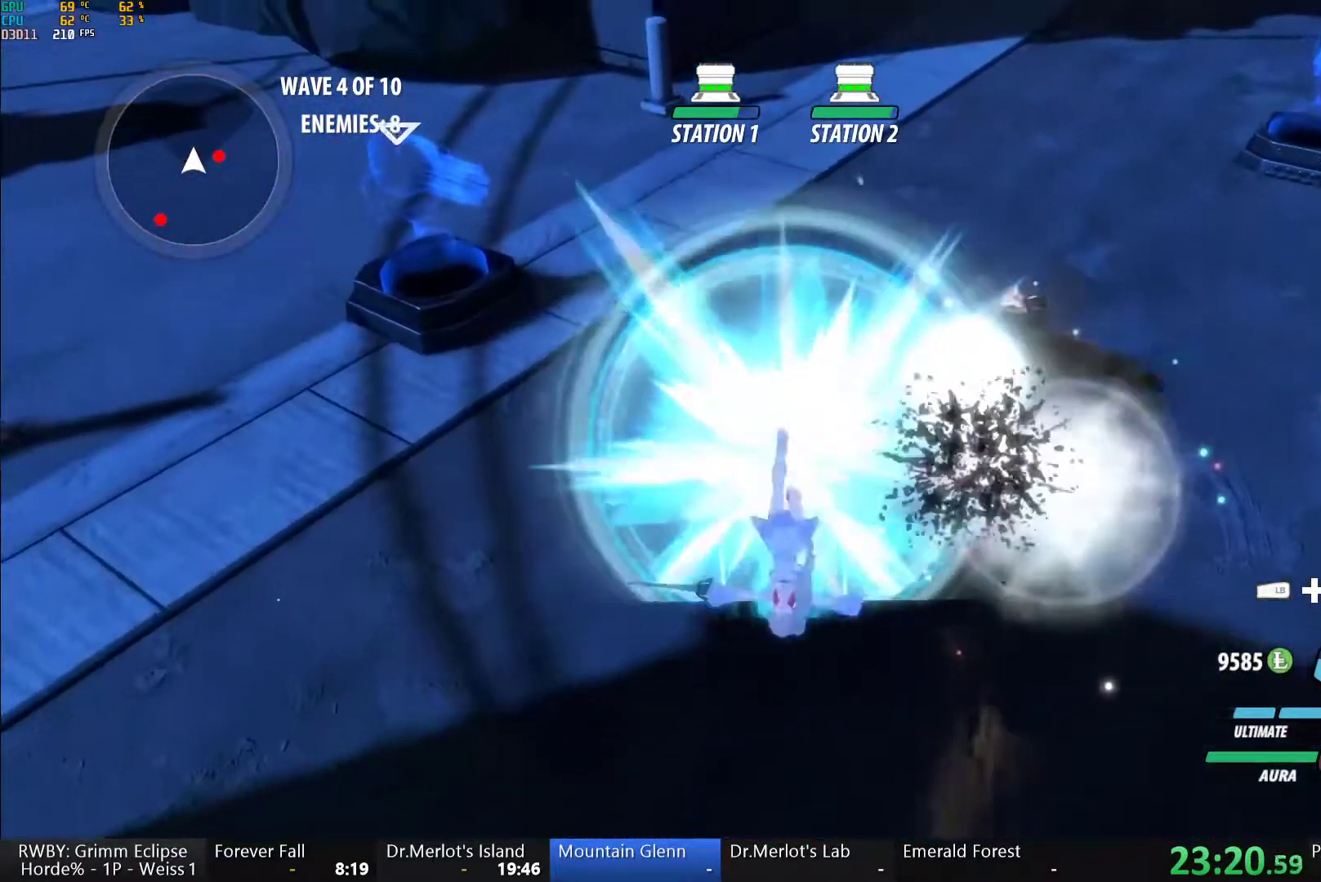
{"buttons": [], "left_stick": "right", "right_stick": "center", "events": [[67, "L1", "down"], [67, "left_stick", "up-right"], [100, "Y", "down"], [200, "L1", "up"], [250, "left_stick", "center"], [417, "B", "down"], [417, "Y", "up"], [450, "left_stick", "right"], [467, "B", "up"]]}
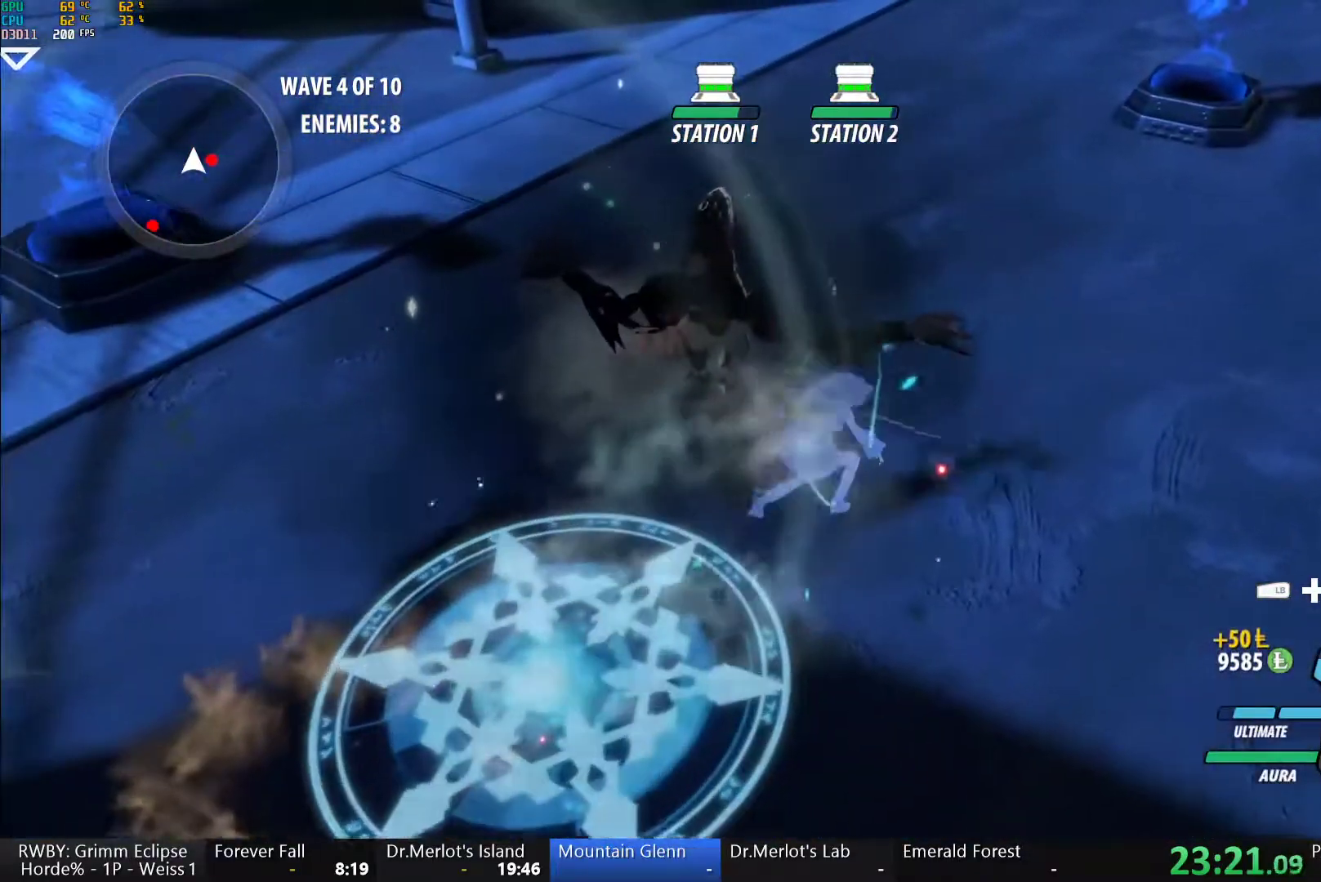
{"buttons": [], "left_stick": "down-right", "right_stick": "center", "events": [[83, "right_stick", "left"], [117, "left_stick", "down-right"], [217, "right_stick", "center"]]}
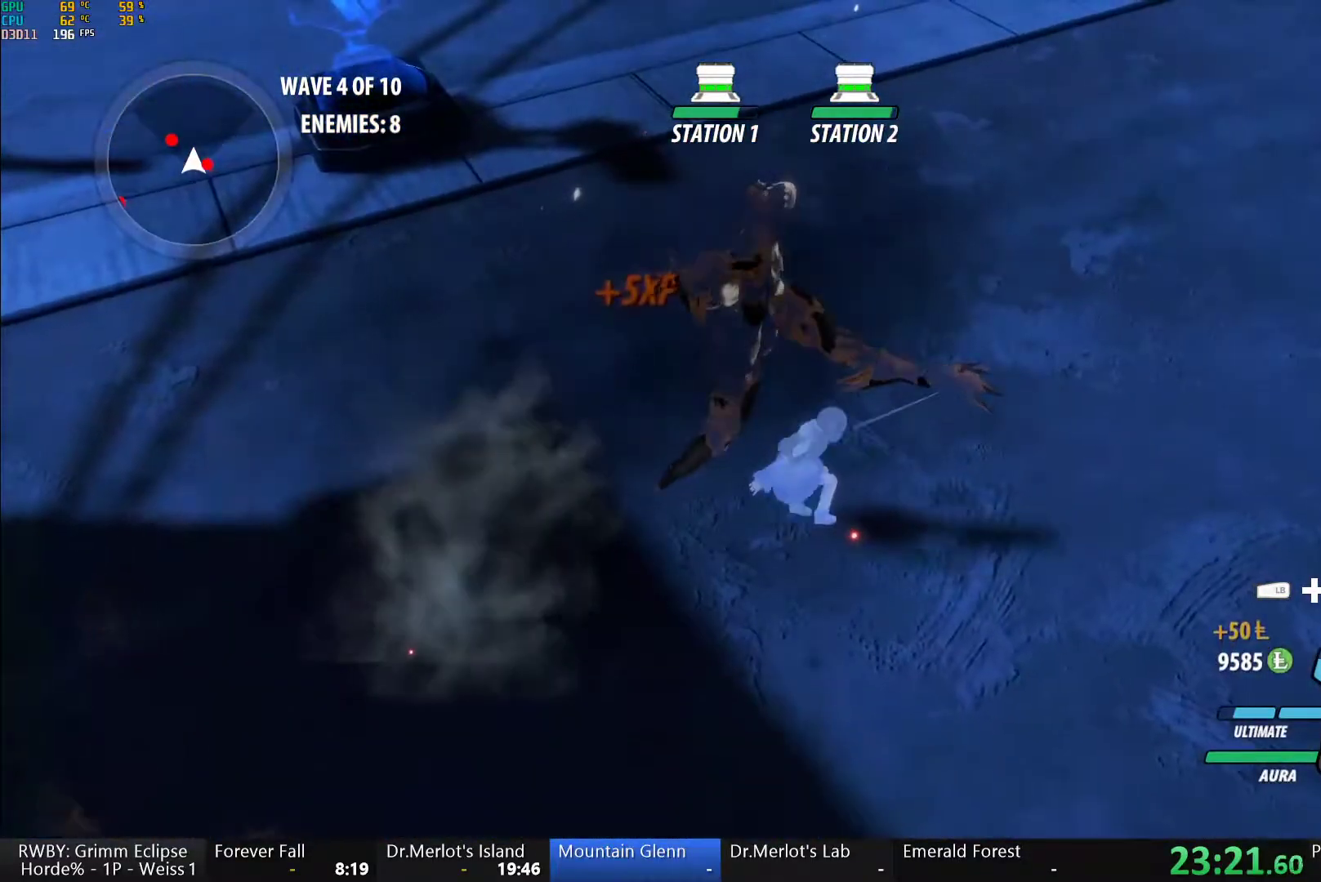
{"buttons": ["B"], "left_stick": "center", "right_stick": "center", "events": [[17, "A", "down"], [150, "A", "up"], [167, "B", "down"], [233, "B", "up"], [300, "A", "down"], [417, "A", "up"], [450, "B", "down"], [483, "left_stick", "center"]]}
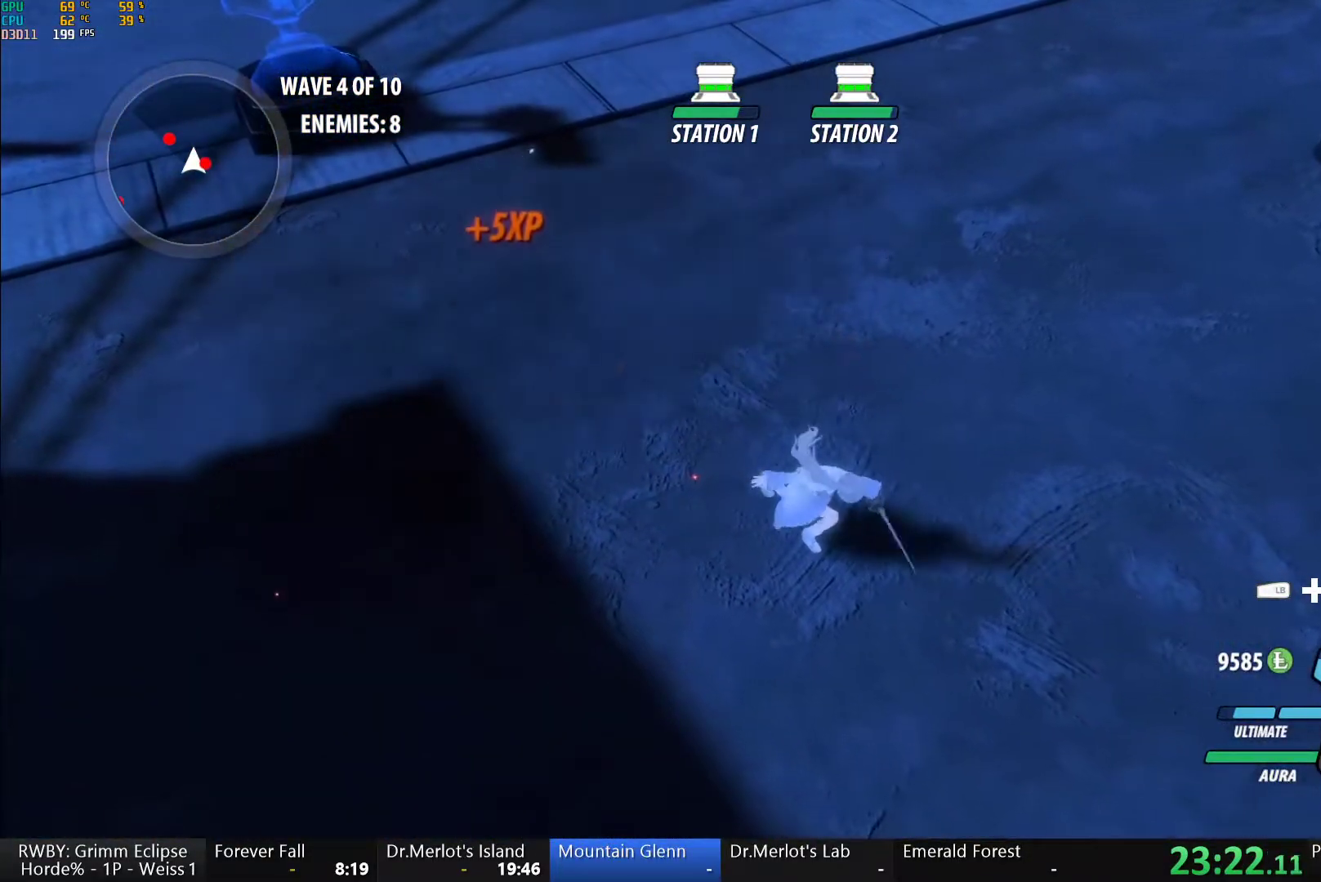
{"buttons": ["B"], "left_stick": "center", "right_stick": "center", "events": [[33, "B", "up"], [117, "right_stick", "left"], [250, "right_stick", "center"], [333, "A", "down"], [483, "A", "up"], [483, "B", "down"]]}
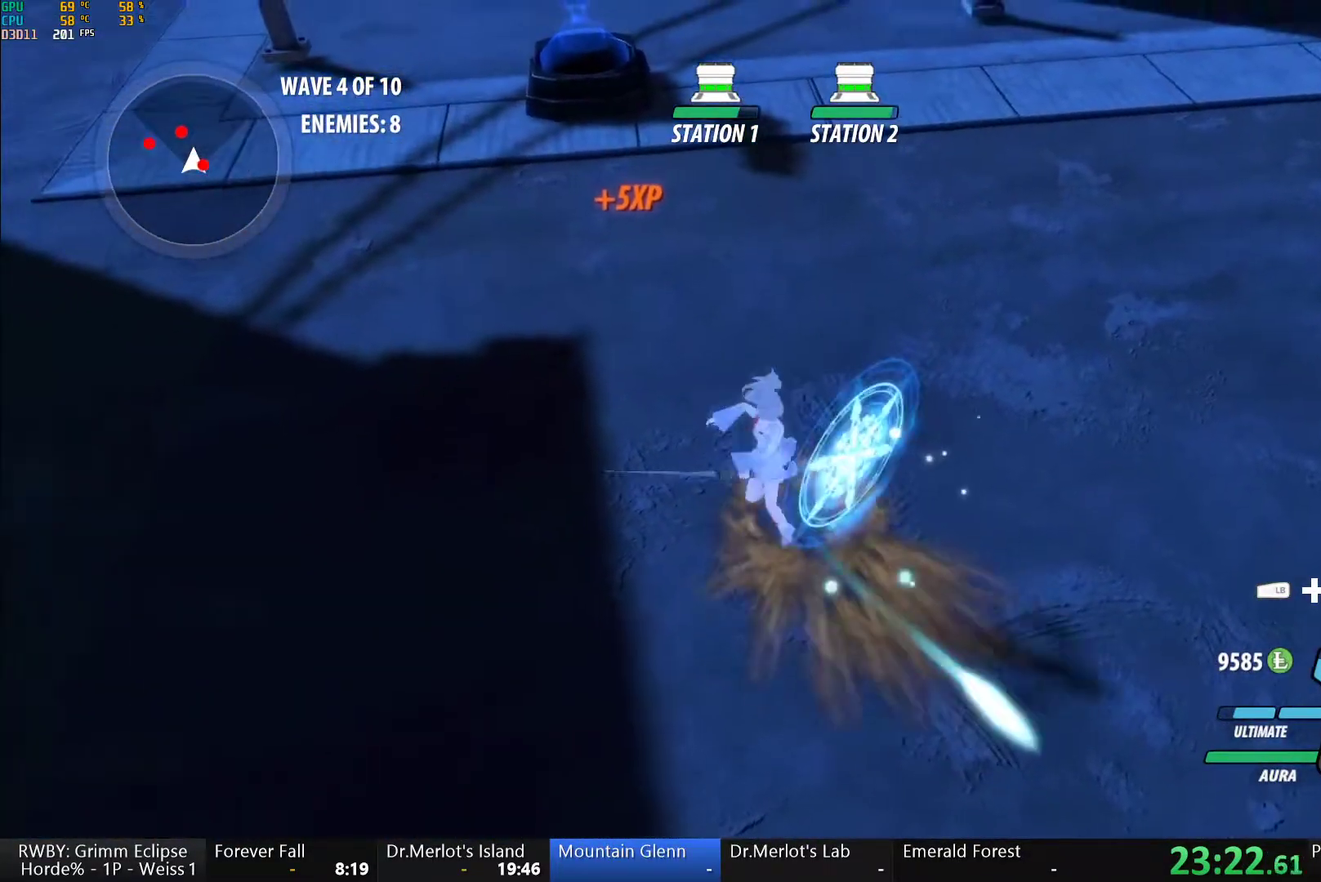
{"buttons": ["Y", "L1"], "left_stick": "down-right", "right_stick": "center", "events": [[50, "B", "up"], [100, "A", "down"], [217, "A", "up"], [300, "left_stick", "down-right"], [333, "A", "down"], [367, "L1", "down"], [417, "A", "up"], [417, "Y", "down"]]}
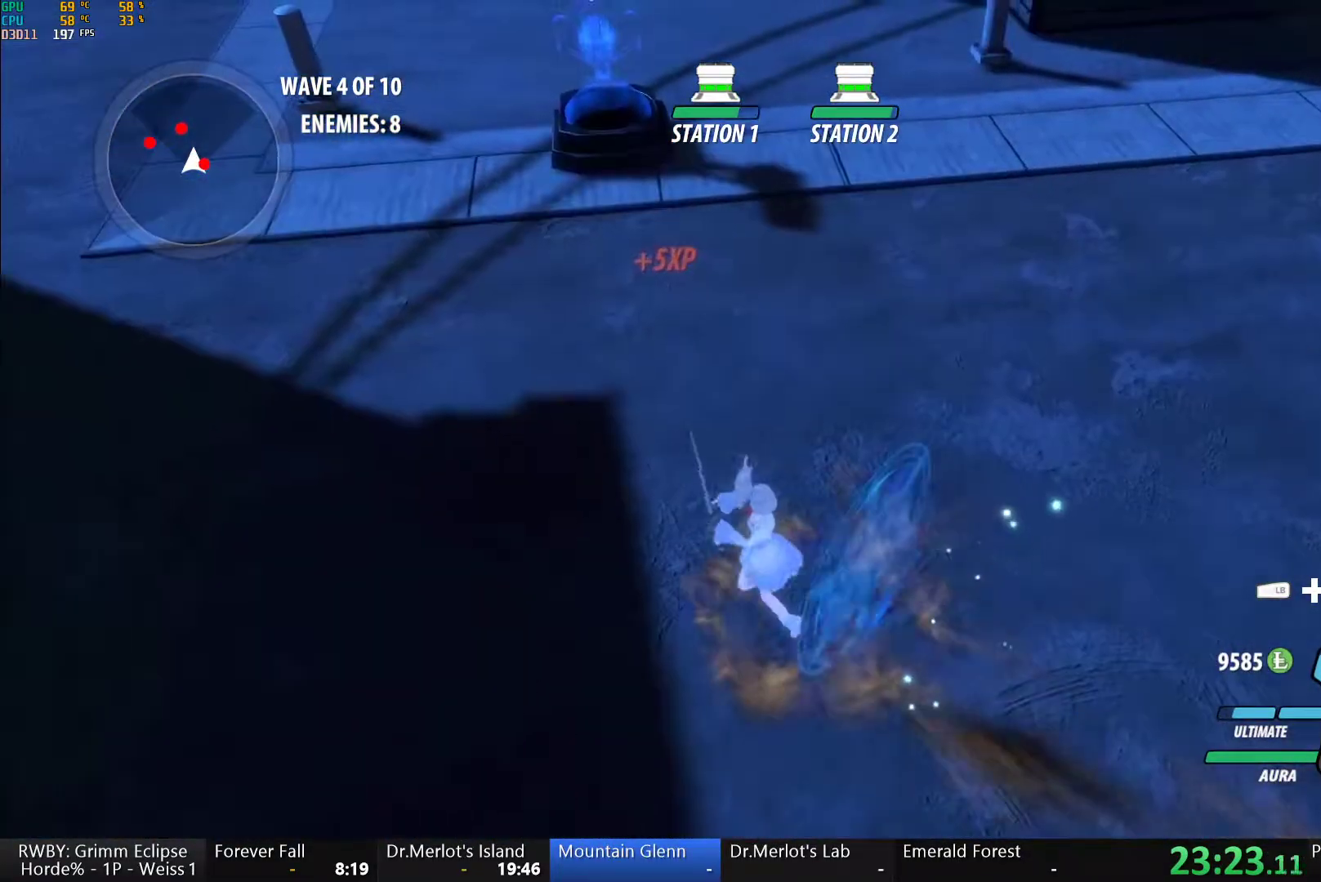
{"buttons": ["Y", "L1"], "left_stick": "down-right", "right_stick": "center", "events": [[17, "L1", "up"], [67, "left_stick", "center"], [267, "B", "down"], [267, "Y", "up"], [367, "B", "up"], [367, "left_stick", "down-right"], [433, "A", "down"], [433, "L1", "down"], [467, "Y", "down"], [483, "A", "up"]]}
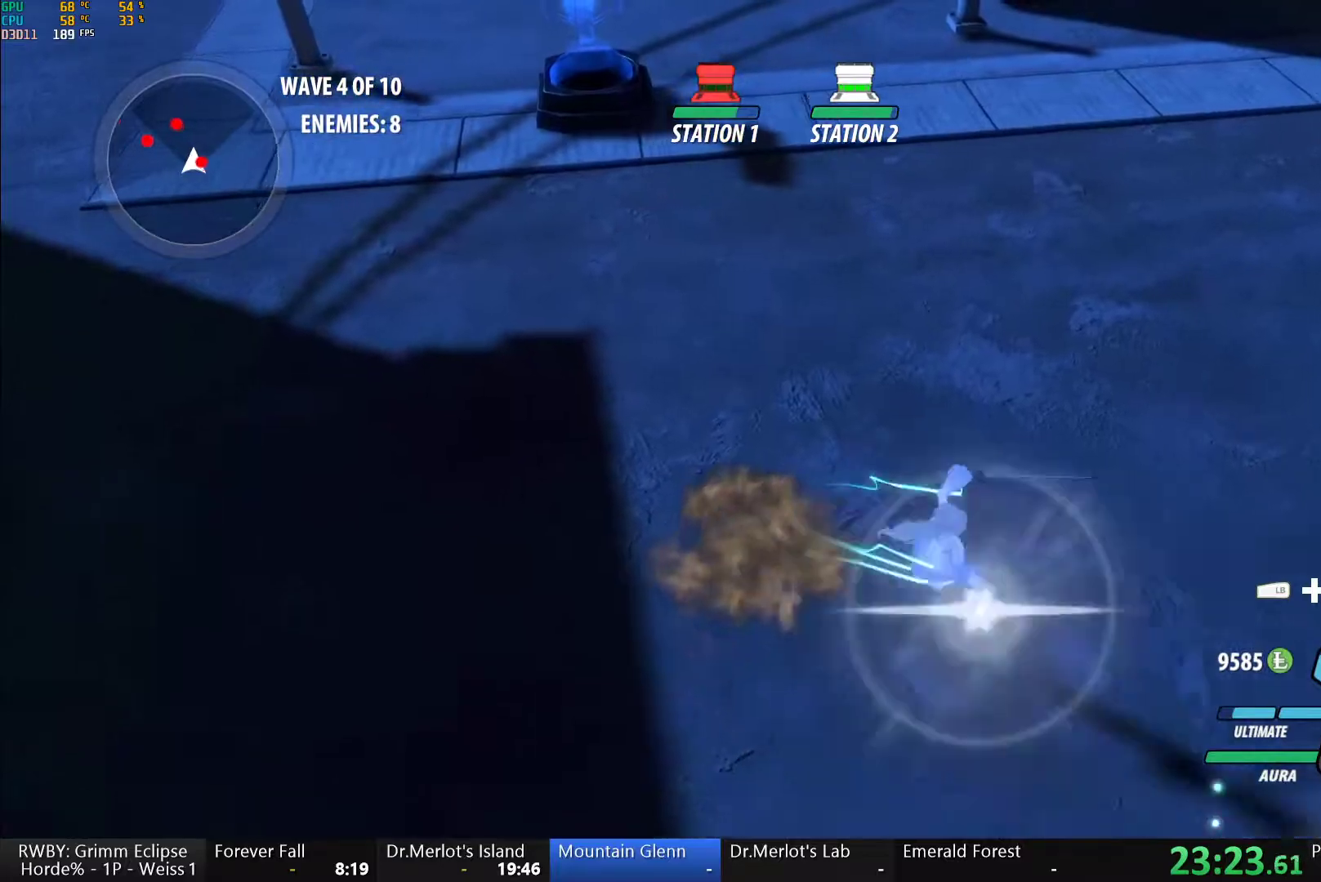
{"buttons": [], "left_stick": "up-left", "right_stick": "center", "events": [[67, "L1", "up"], [100, "left_stick", "center"], [367, "B", "down"], [367, "Y", "up"], [467, "B", "up"], [500, "left_stick", "up-left"]]}
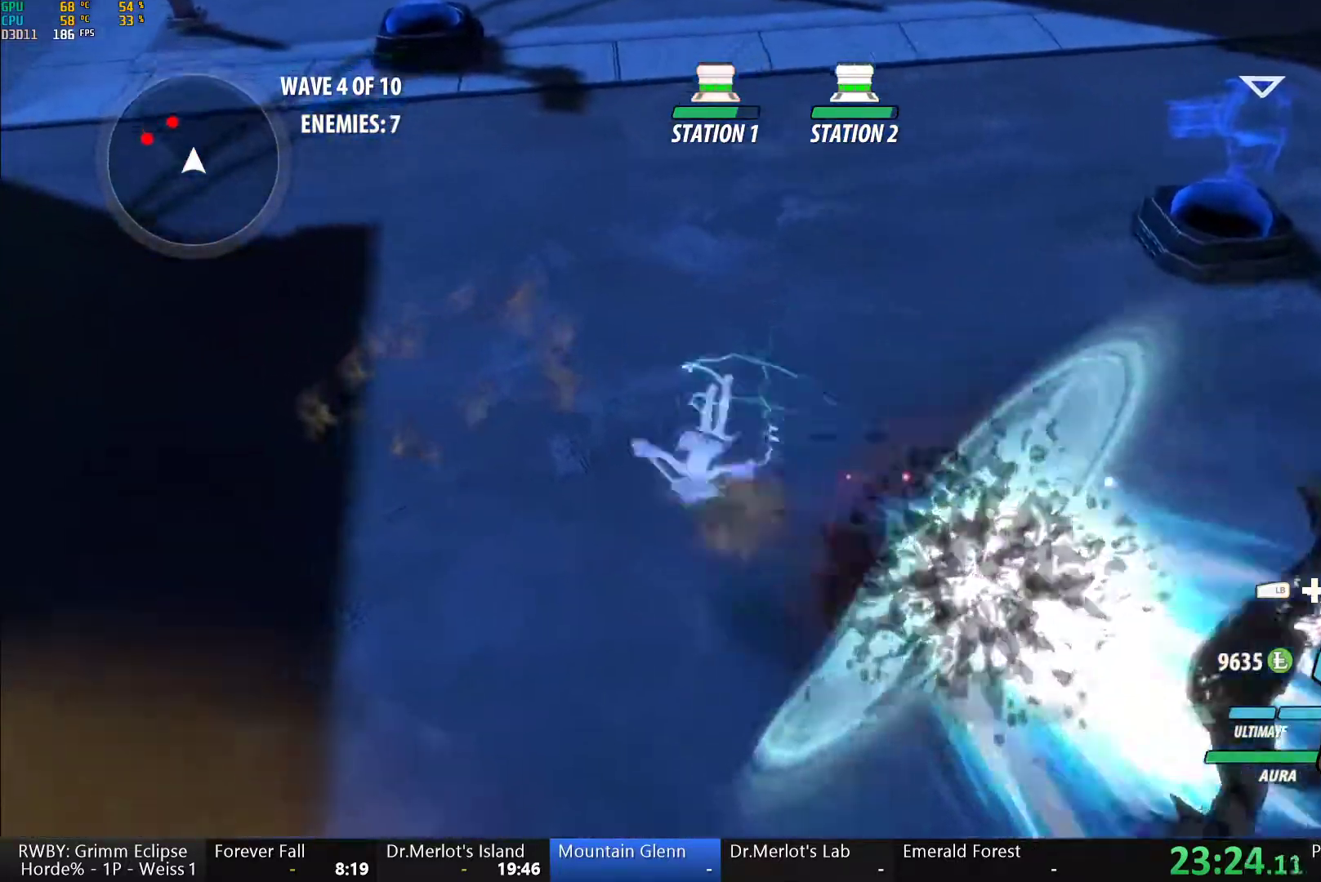
{"buttons": ["B"], "left_stick": "up-left", "right_stick": "center", "events": [[50, "A", "down"], [183, "A", "up"], [200, "B", "down"], [267, "B", "up"], [317, "A", "down"], [433, "A", "up"], [450, "B", "down"]]}
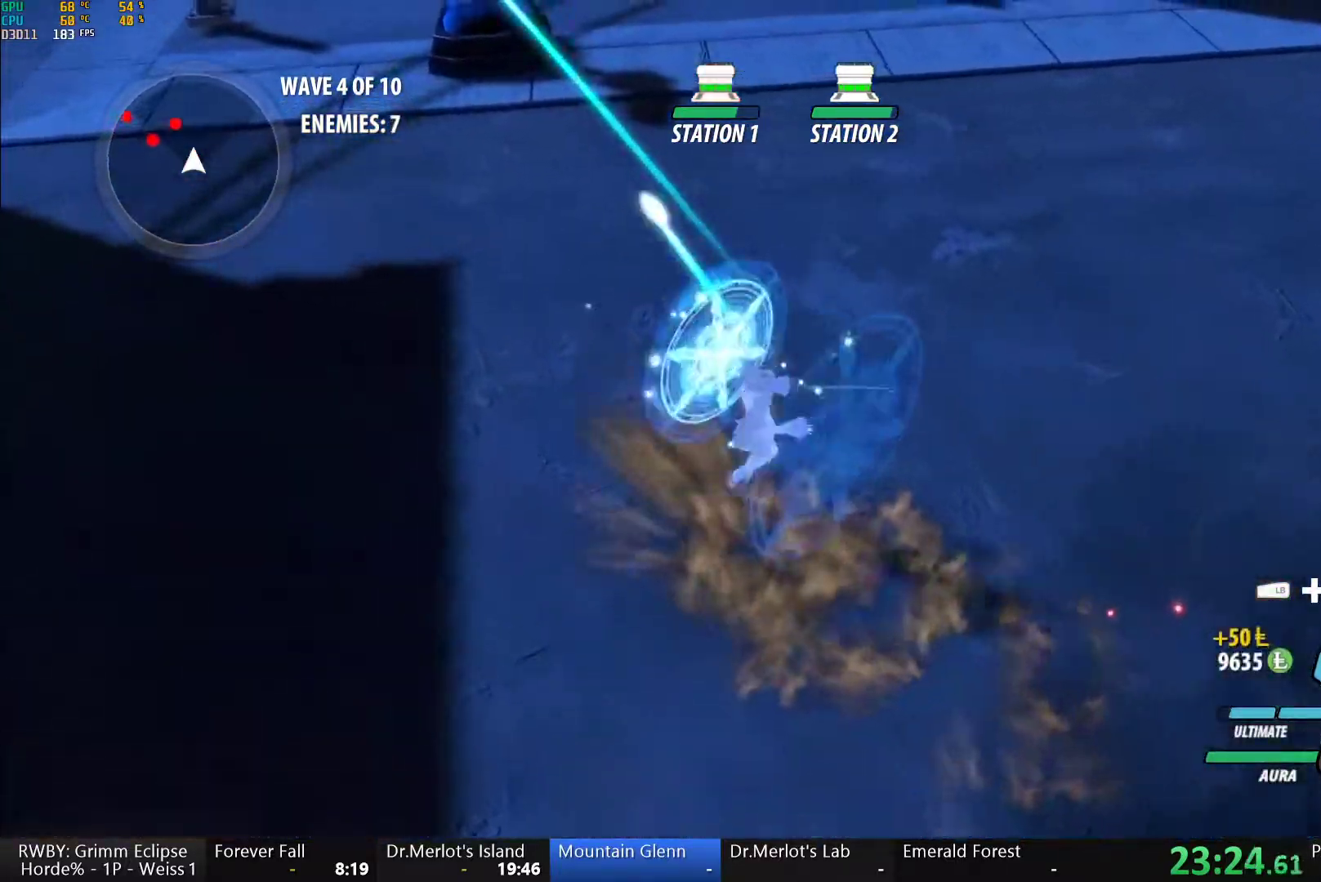
{"buttons": ["A"], "left_stick": "up", "right_stick": "center", "events": [[17, "B", "up"], [67, "A", "down"], [83, "L1", "down"], [117, "A", "up"], [133, "Y", "down"], [167, "B", "down"], [200, "Y", "up"], [233, "L1", "up"], [267, "B", "up"], [300, "A", "down"], [333, "L1", "down"], [350, "A", "up"], [350, "Y", "down"], [383, "B", "down"], [417, "Y", "up"], [450, "L1", "up"], [467, "B", "up"], [500, "A", "down"], [500, "left_stick", "up"]]}
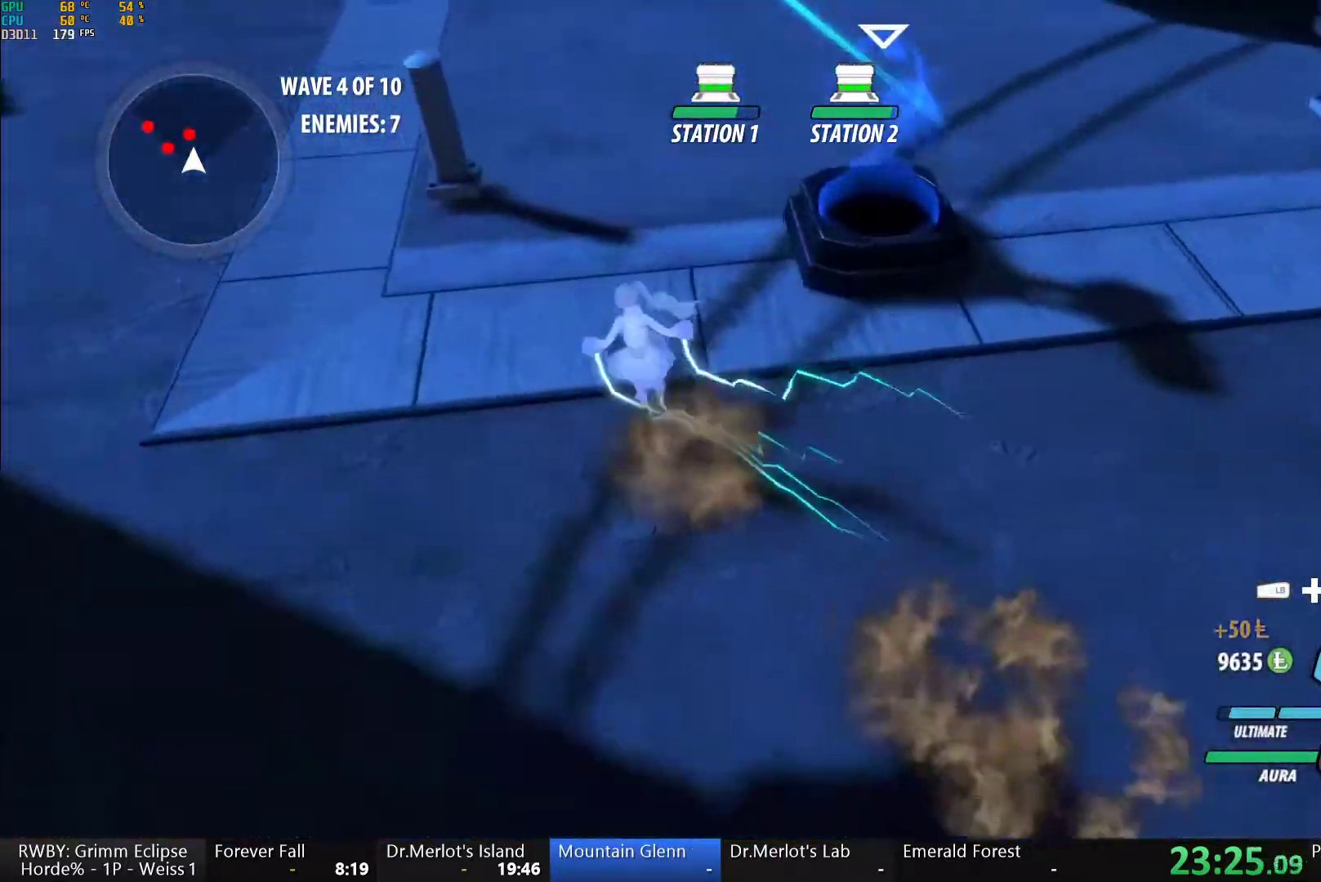
{"buttons": ["Y", "L1"], "left_stick": "up-left", "right_stick": "center"}
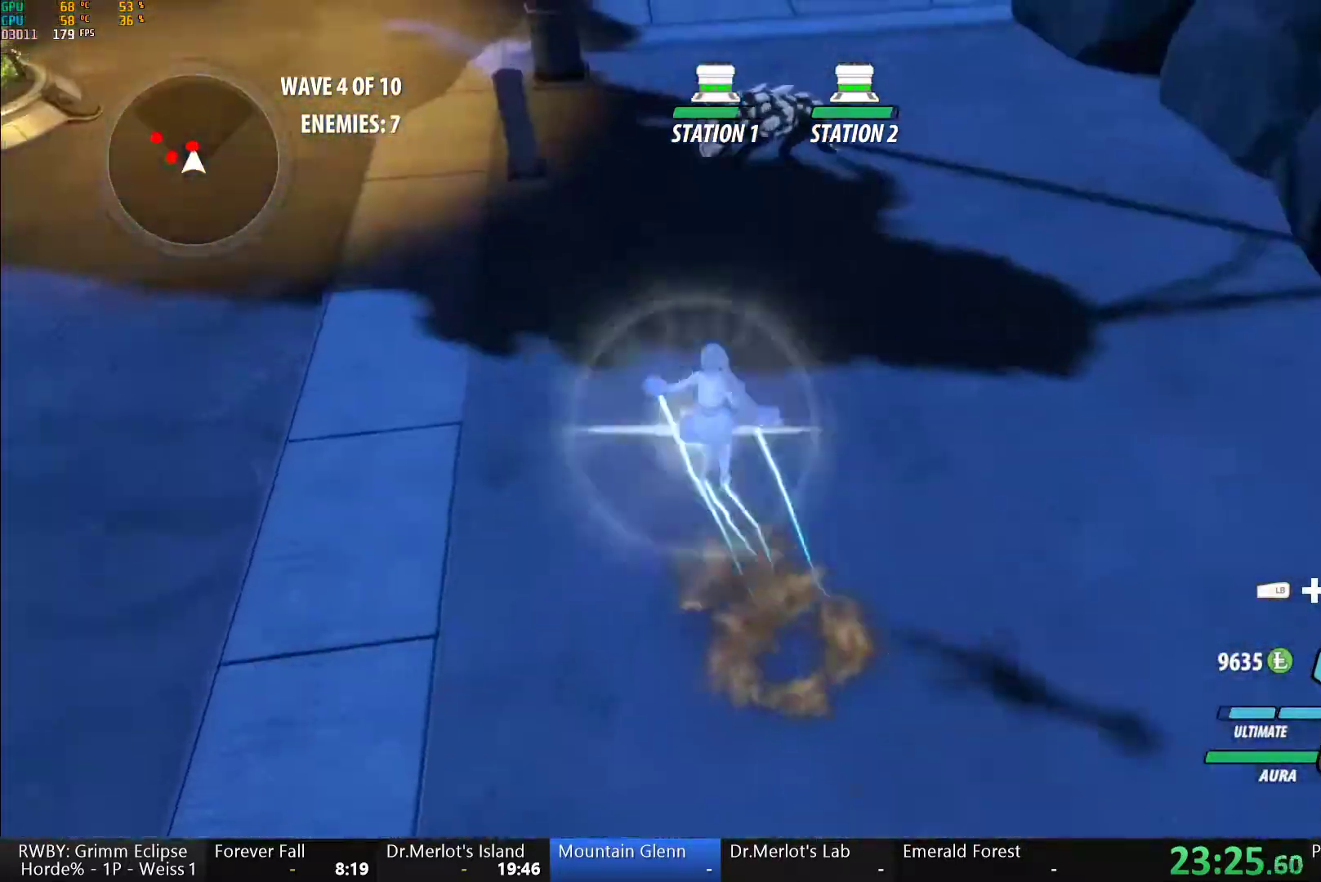
{"buttons": ["Y", "L1"], "left_stick": "up-right", "right_stick": "center"}
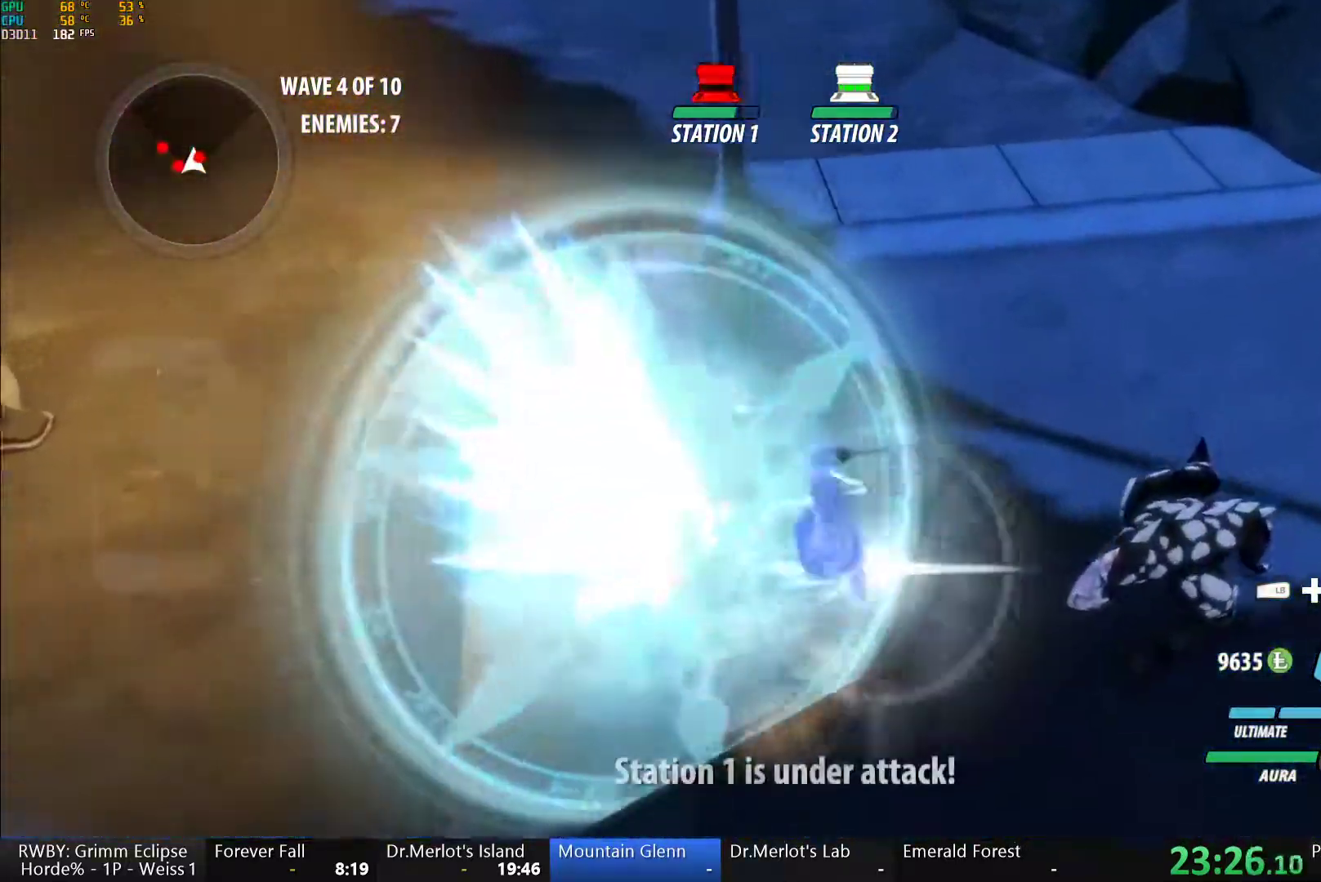
{"buttons": [], "left_stick": "center", "right_stick": "center", "events": [[50, "L1", "up"], [67, "left_stick", "center"], [400, "Y", "up"]]}
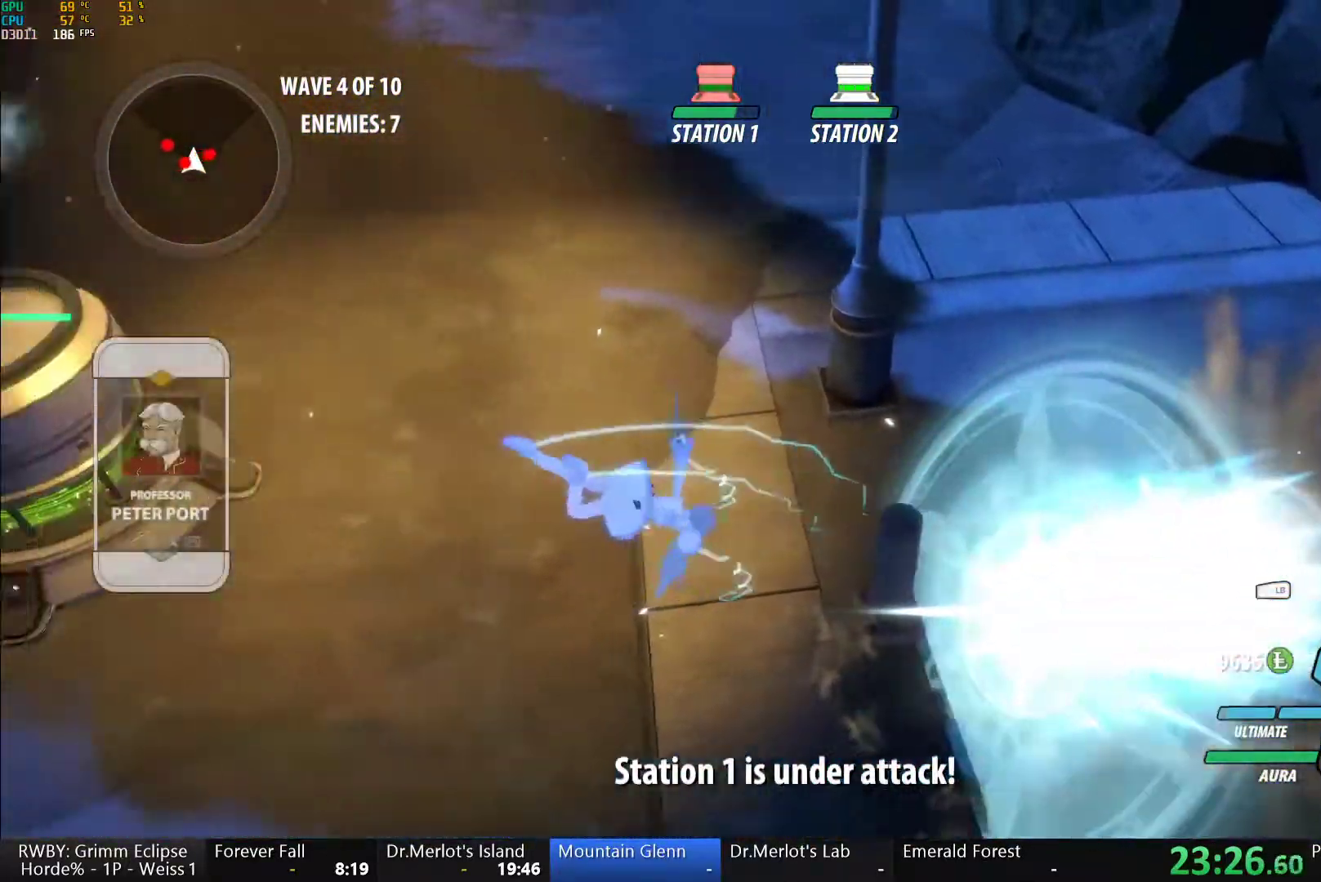
{"buttons": ["Y", "L1"], "left_stick": "right", "right_stick": "center", "events": [[167, "left_stick", "right"], [350, "A", "down"], [367, "L1", "down"], [417, "Y", "down"], [433, "A", "up"]]}
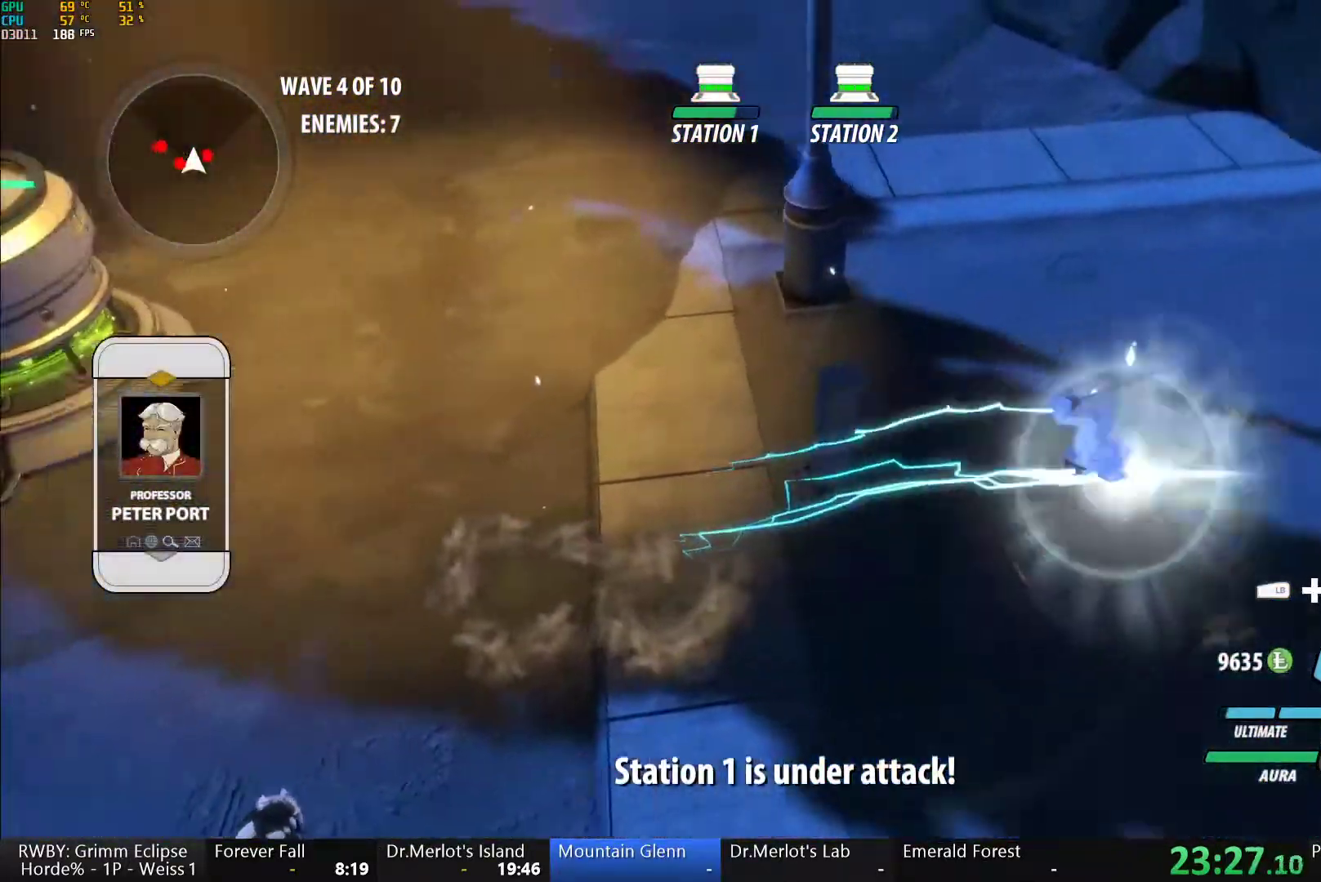
{"buttons": ["Y", "L1"], "left_stick": "down-left", "right_stick": "center", "events": [[67, "L1", "up"], [183, "left_stick", "center"], [283, "B", "down"], [283, "Y", "up"], [333, "left_stick", "down-left"], [383, "B", "up"], [450, "A", "down"], [467, "L1", "down"], [483, "A", "up"], [483, "Y", "down"]]}
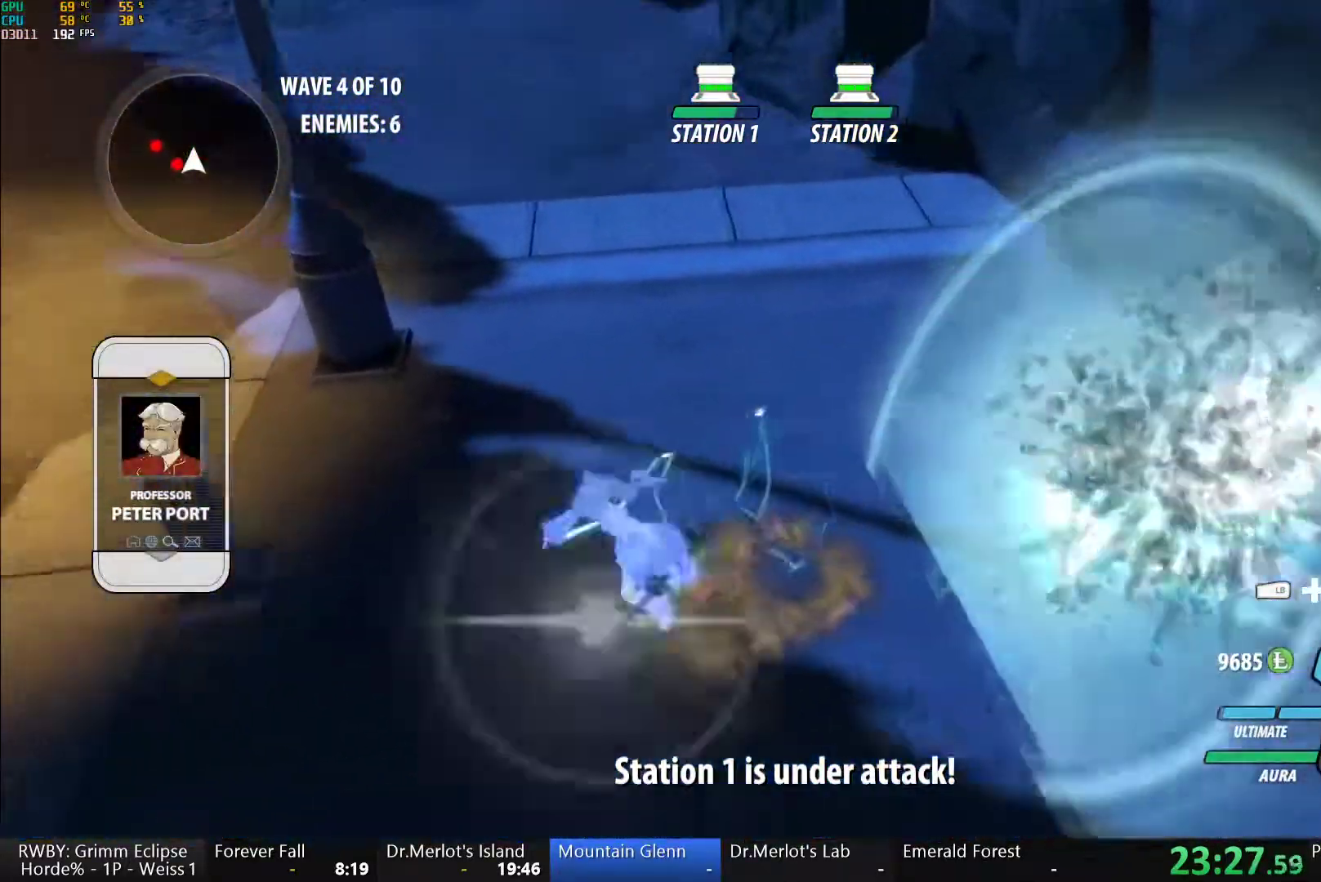
{"buttons": ["Y"], "left_stick": "center", "right_stick": "center", "events": [[50, "B", "down"], [83, "Y", "up"], [100, "L1", "up"], [133, "B", "up"], [167, "A", "down"], [200, "L1", "down"], [217, "A", "up"], [217, "Y", "down"], [217, "left_stick", "left"], [333, "L1", "up"], [367, "left_stick", "center"]]}
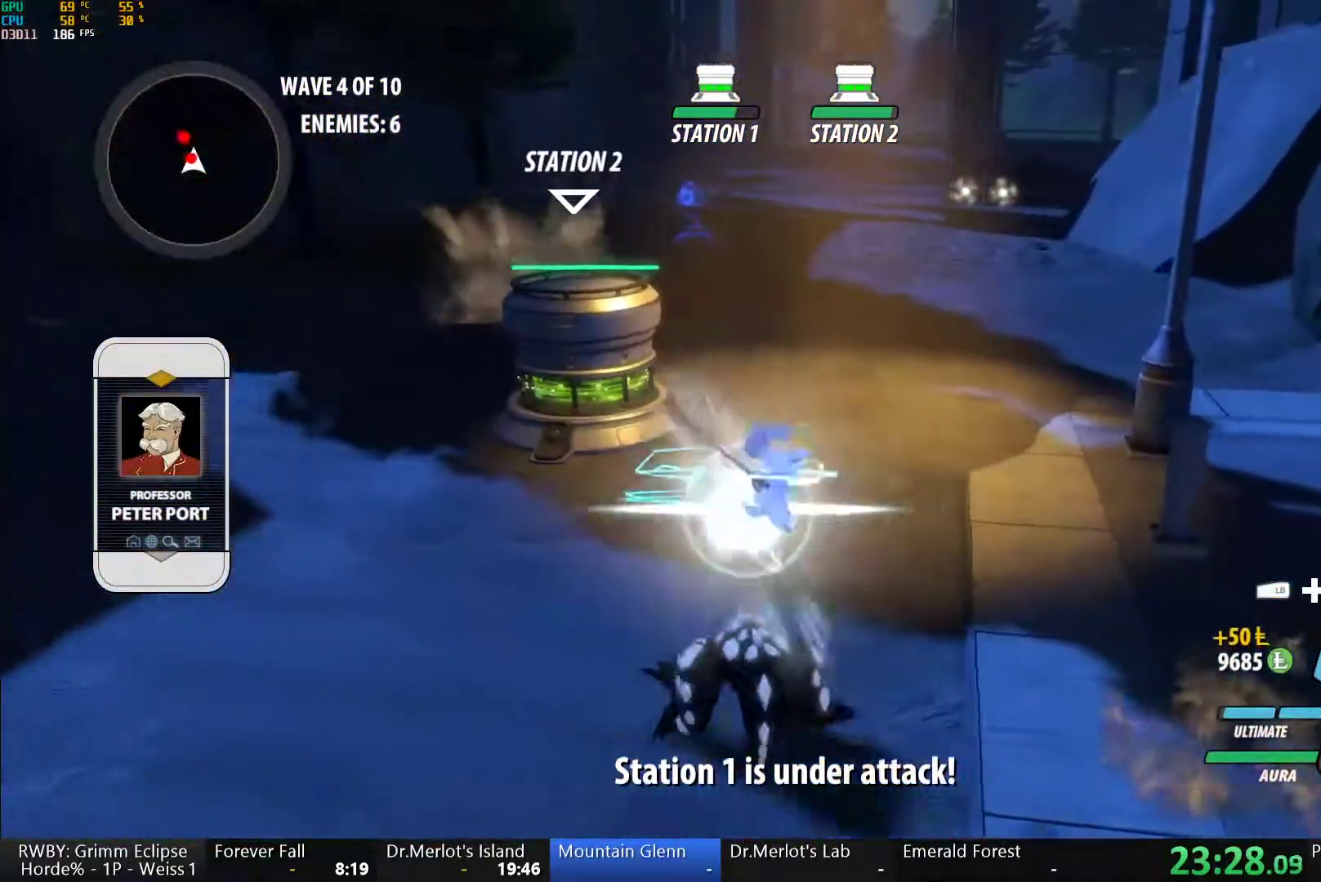
{"buttons": ["Y"], "left_stick": "left", "right_stick": "center", "events": [[50, "B", "down"], [67, "Y", "up"], [150, "B", "up"], [333, "L1", "down"], [333, "Y", "down"], [333, "left_stick", "up-left"], [450, "left_stick", "left"], [483, "L1", "up"]]}
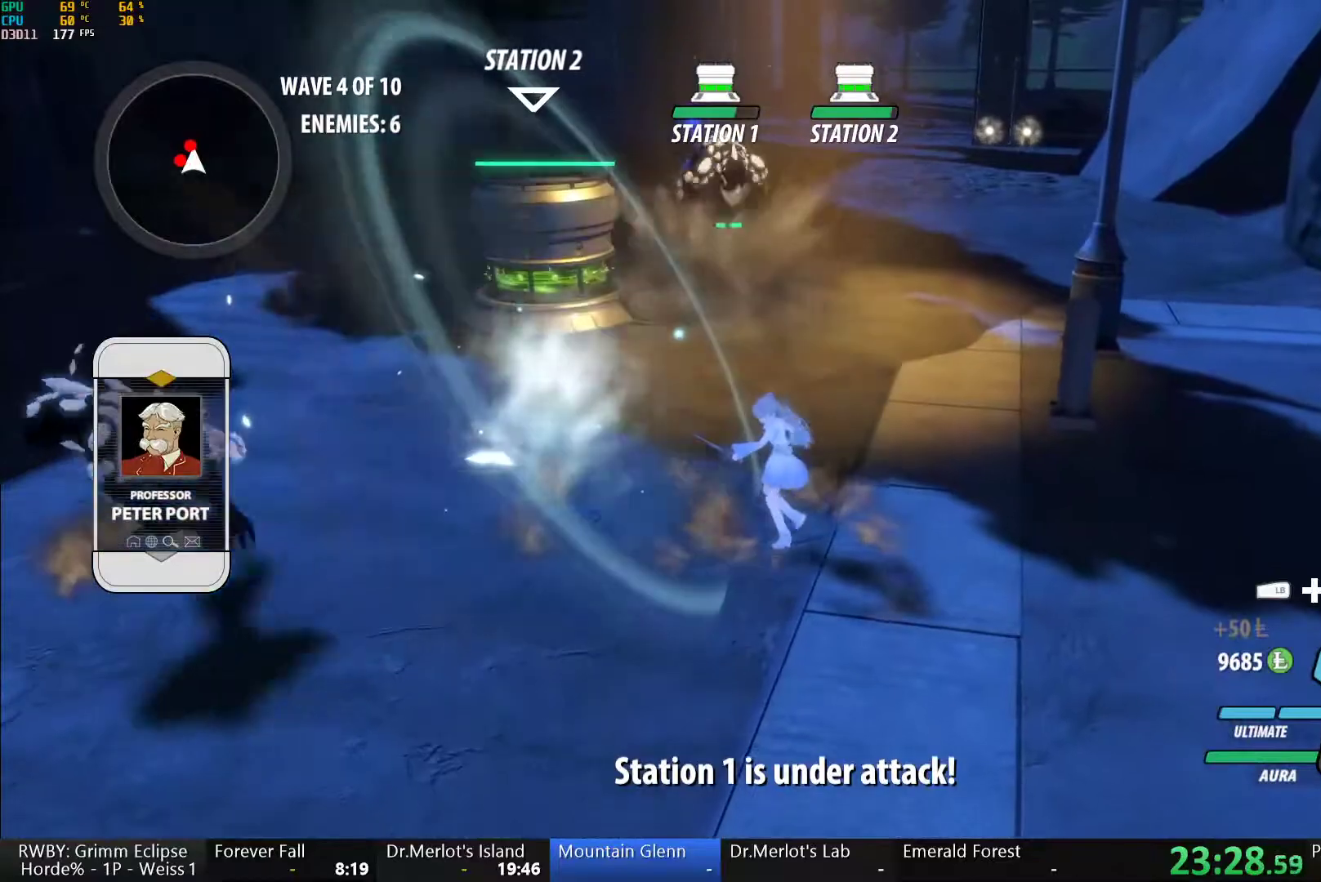
{"buttons": [], "left_stick": "left", "right_stick": "center", "events": [[50, "left_stick", "center"], [267, "left_stick", "left"], [450, "Y", "up"]]}